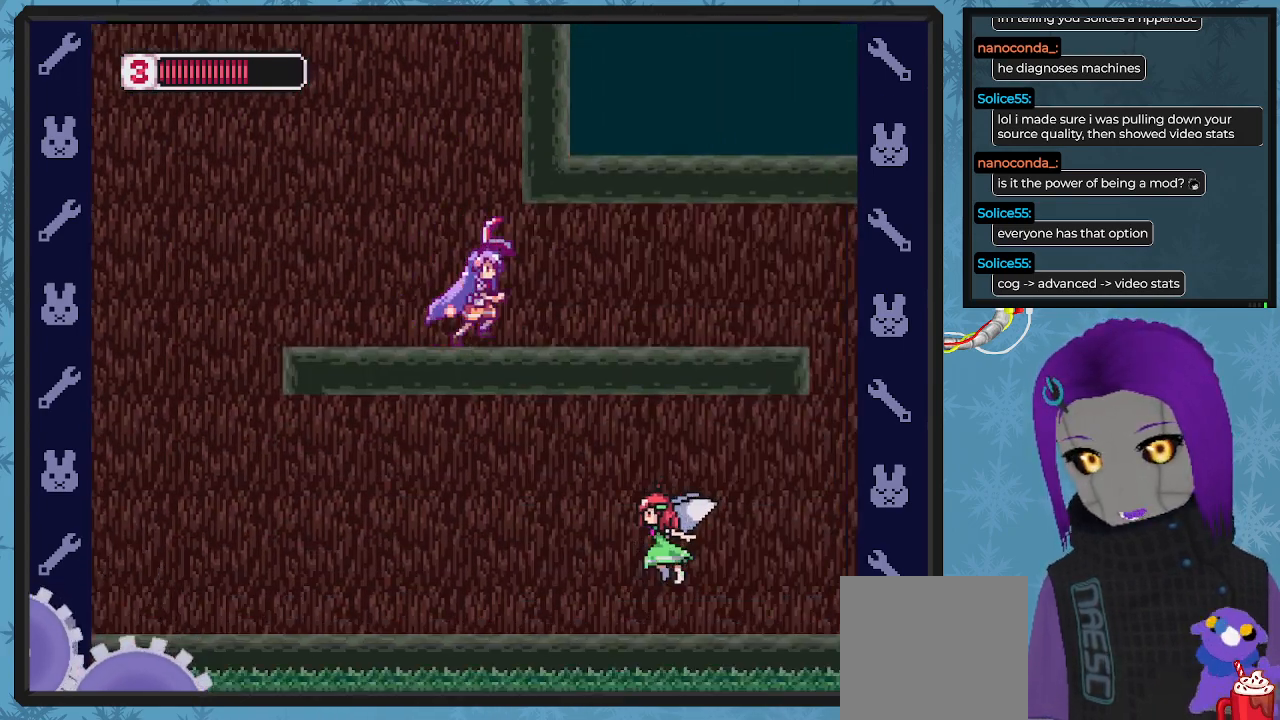
Gameplay with a controller (Xbox layout); each line is a JSON object with the inputs held at the frame after it. "events" lists button and stick changes between this image and that frame as [ms after this image, input, new state], when the widget could be followed in between. Not read: right_stick.
{"buttons": ["DPAD_RIGHT"], "left_stick": "center", "events": [[33, "X", "up"]]}
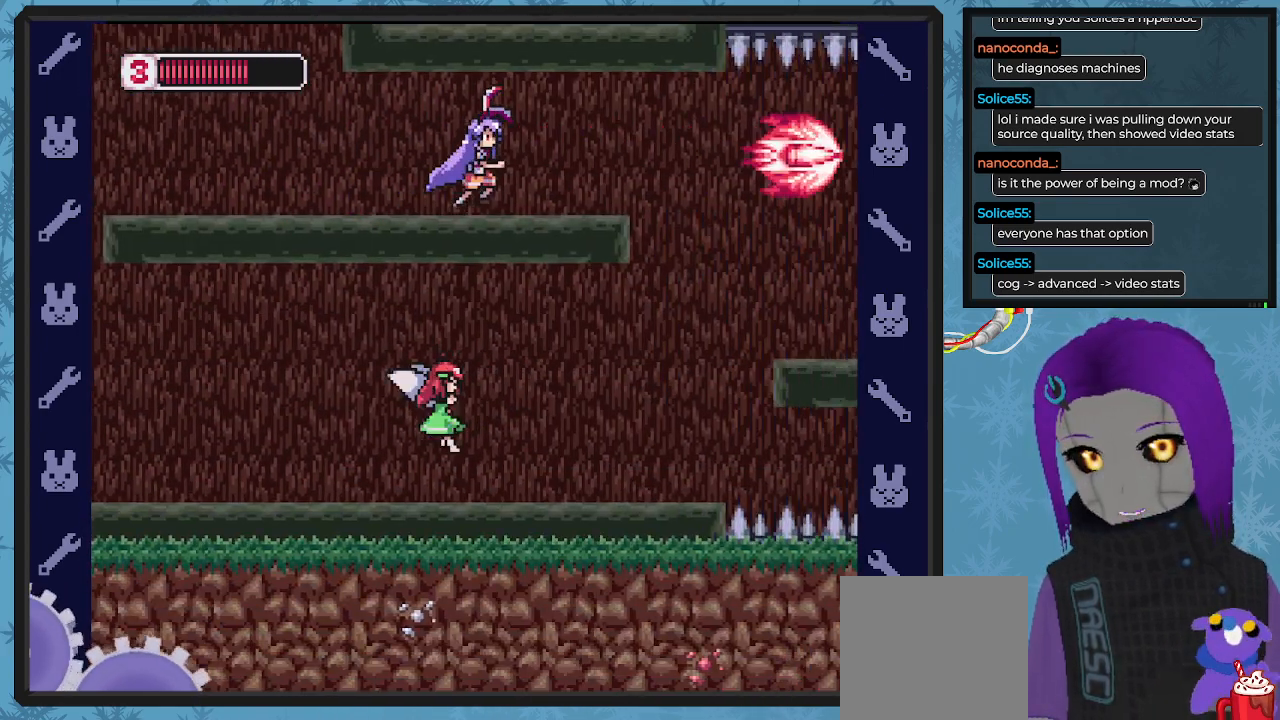
{"buttons": ["DPAD_RIGHT"], "left_stick": "center", "events": []}
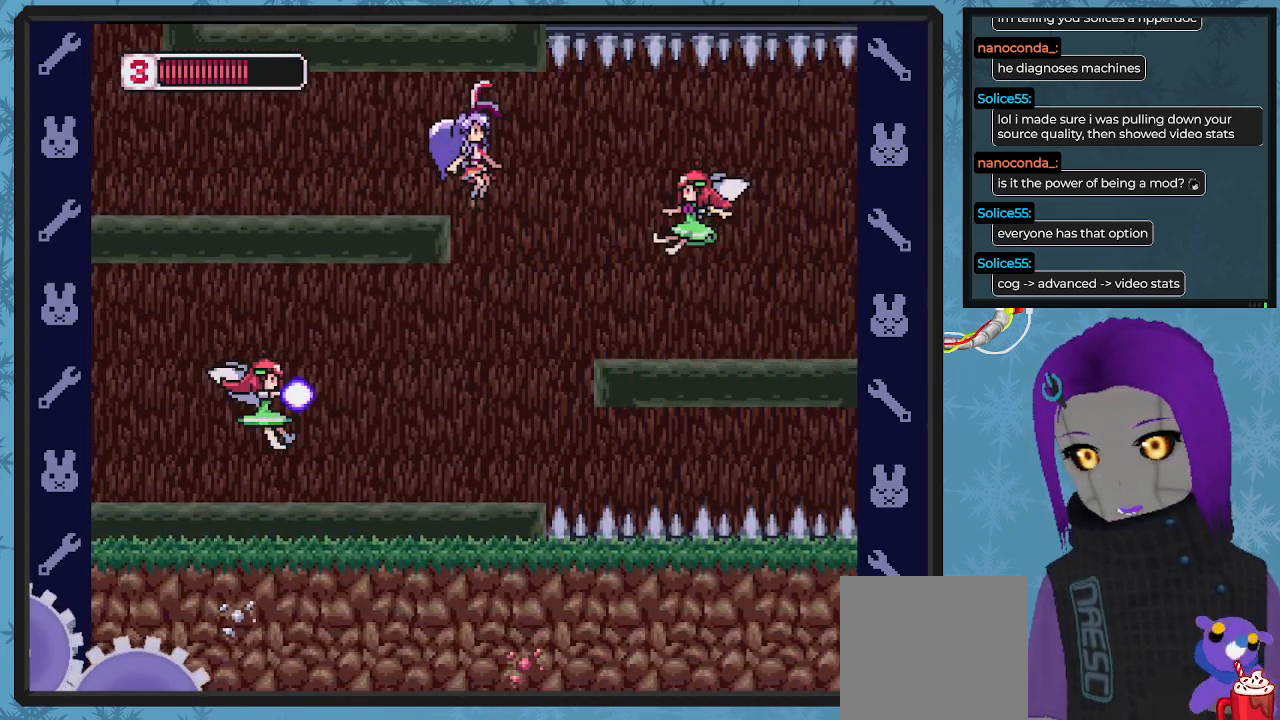
{"buttons": ["DPAD_LEFT"], "left_stick": "center", "events": [[33, "DPAD_RIGHT", "up"], [200, "DPAD_RIGHT", "down"], [400, "DPAD_RIGHT", "up"], [500, "DPAD_LEFT", "down"]]}
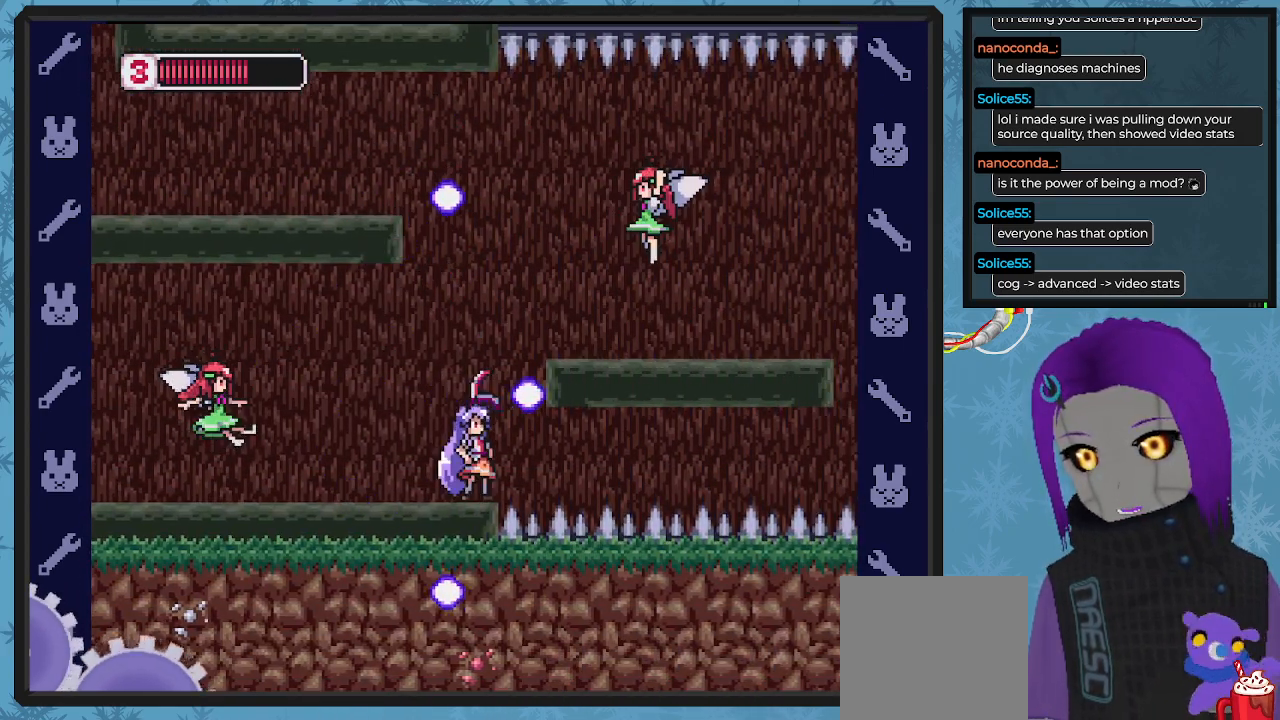
{"buttons": ["X"], "left_stick": "center", "events": [[200, "X", "down"], [267, "X", "up"], [300, "DPAD_LEFT", "up"], [333, "X", "down"], [400, "X", "up"], [500, "X", "down"]]}
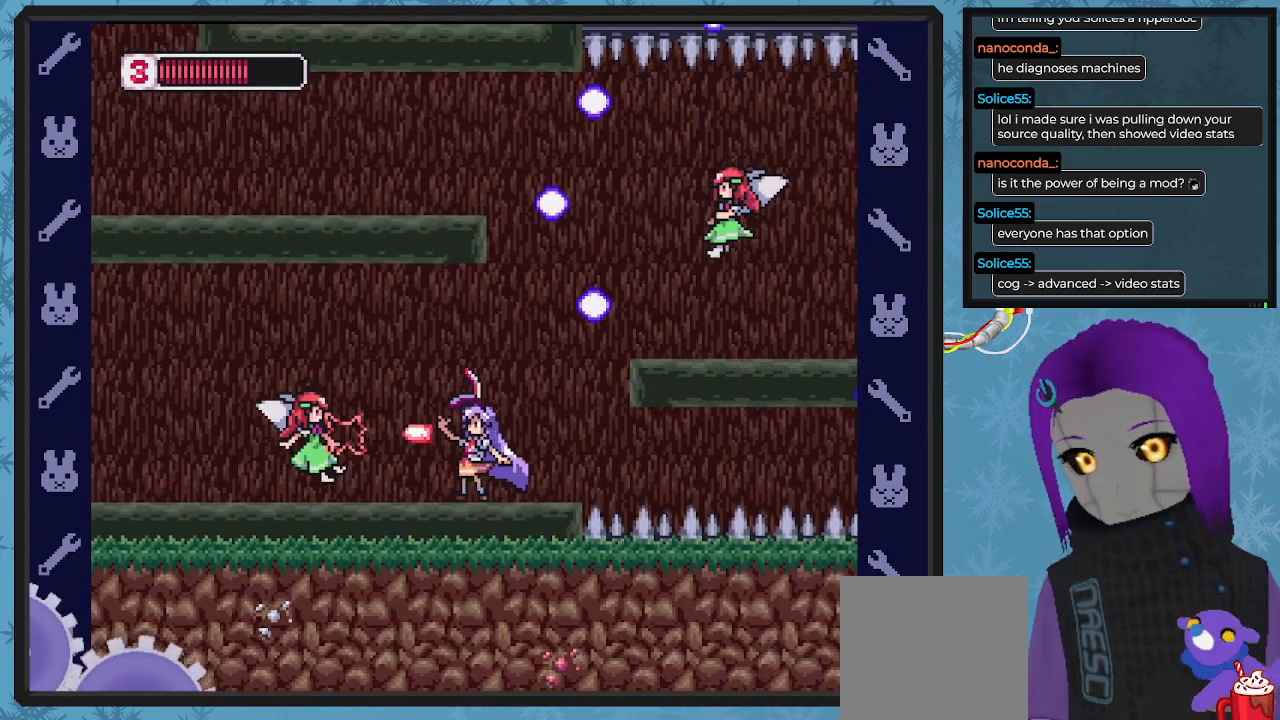
{"buttons": ["X", "DPAD_LEFT"], "left_stick": "center", "events": [[33, "X", "up"], [100, "X", "down"], [200, "X", "up"], [233, "DPAD_LEFT", "down"], [233, "X", "down"], [367, "X", "up"], [400, "X", "down"]]}
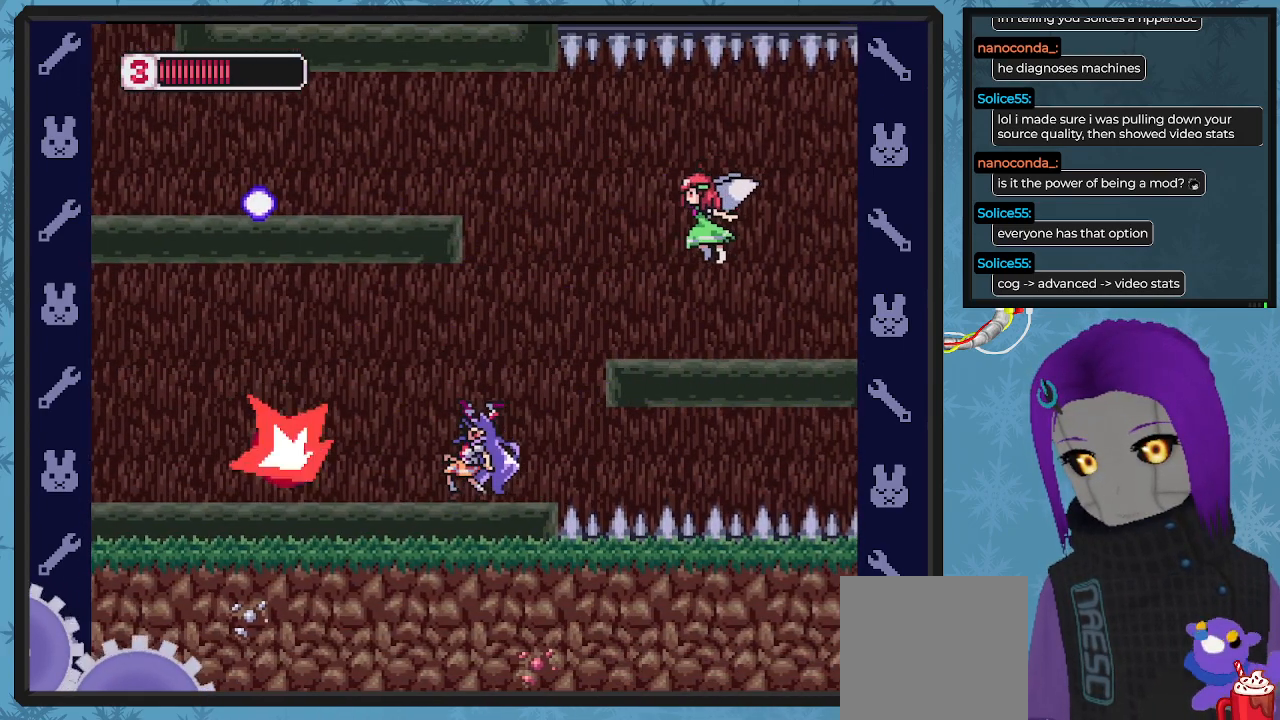
{"buttons": ["X", "DPAD_RIGHT"], "left_stick": "center", "events": [[33, "X", "up"], [100, "X", "down"], [200, "X", "up"], [267, "DPAD_UP", "down"], [300, "DPAD_LEFT", "up"], [333, "DPAD_UP", "up"], [367, "A", "down"], [400, "DPAD_RIGHT", "down"], [400, "X", "down"], [500, "A", "up"]]}
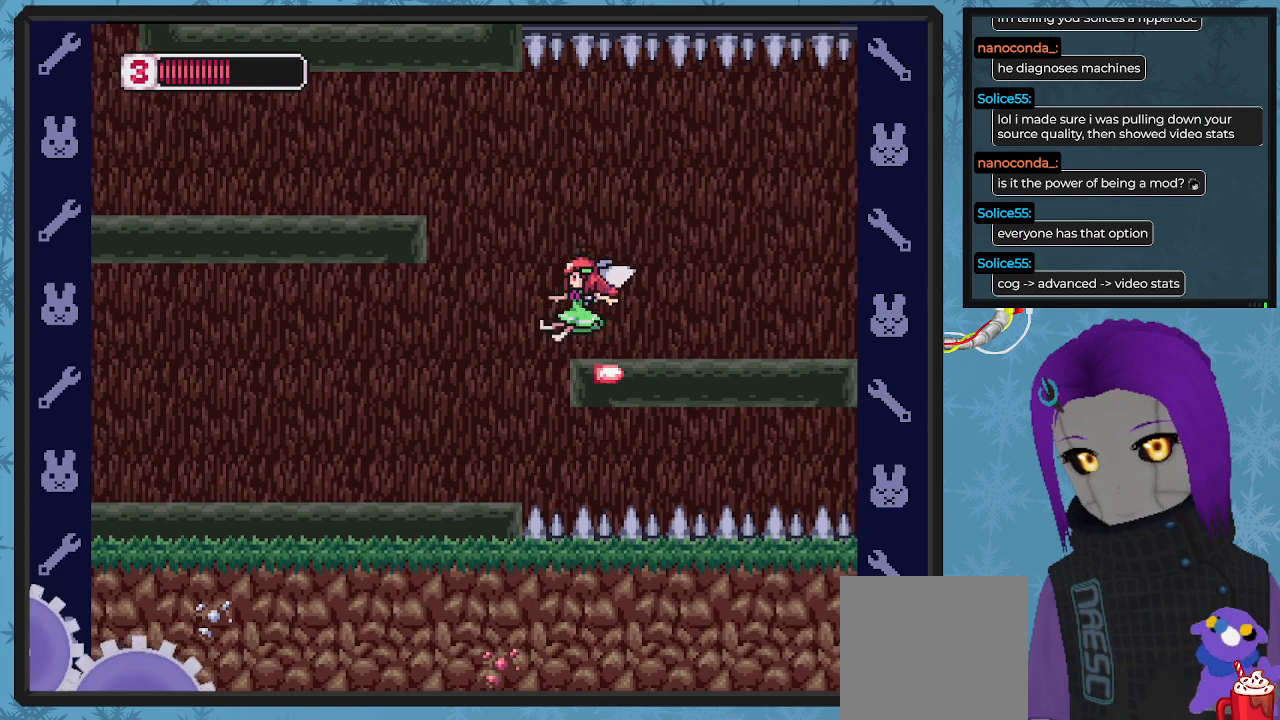
{"buttons": ["A"], "left_stick": "center", "events": [[33, "DPAD_RIGHT", "up"], [33, "X", "up"], [100, "X", "down"], [167, "X", "up"], [200, "X", "down"], [333, "X", "up"], [433, "A", "down"]]}
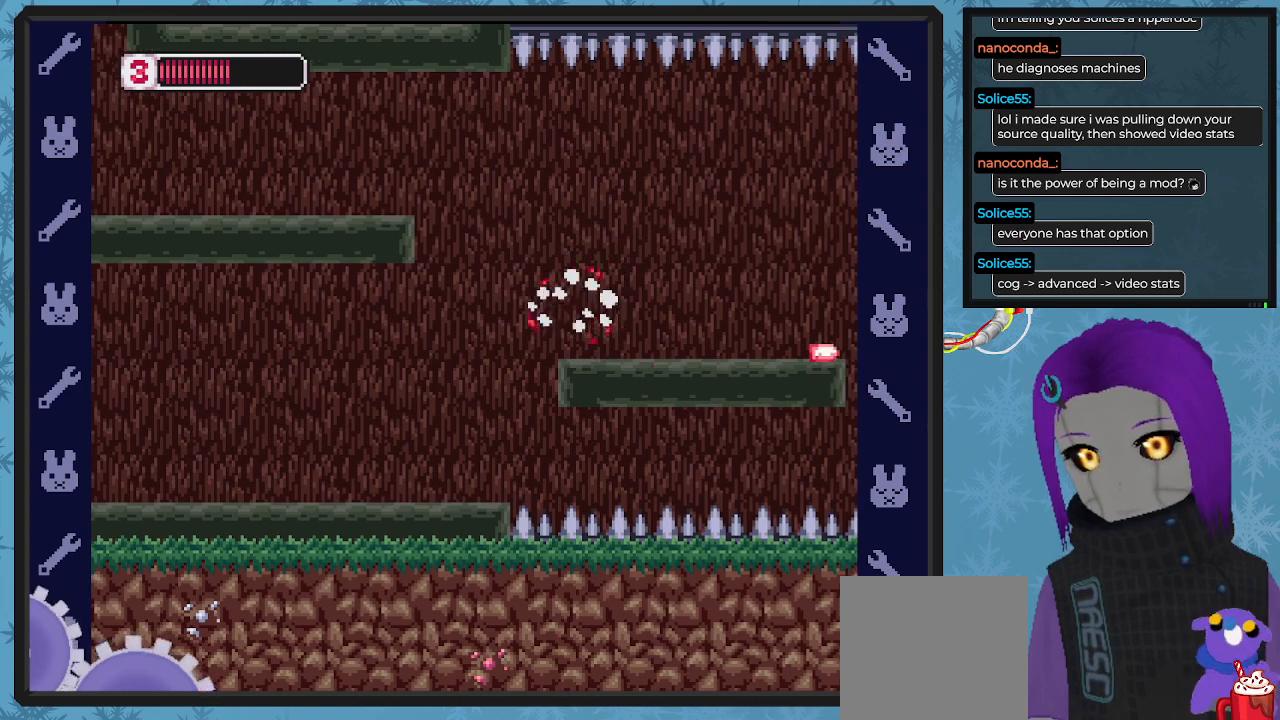
{"buttons": ["DPAD_RIGHT"], "left_stick": "center", "events": [[33, "X", "down"], [133, "A", "up"], [133, "X", "up"], [500, "DPAD_RIGHT", "down"]]}
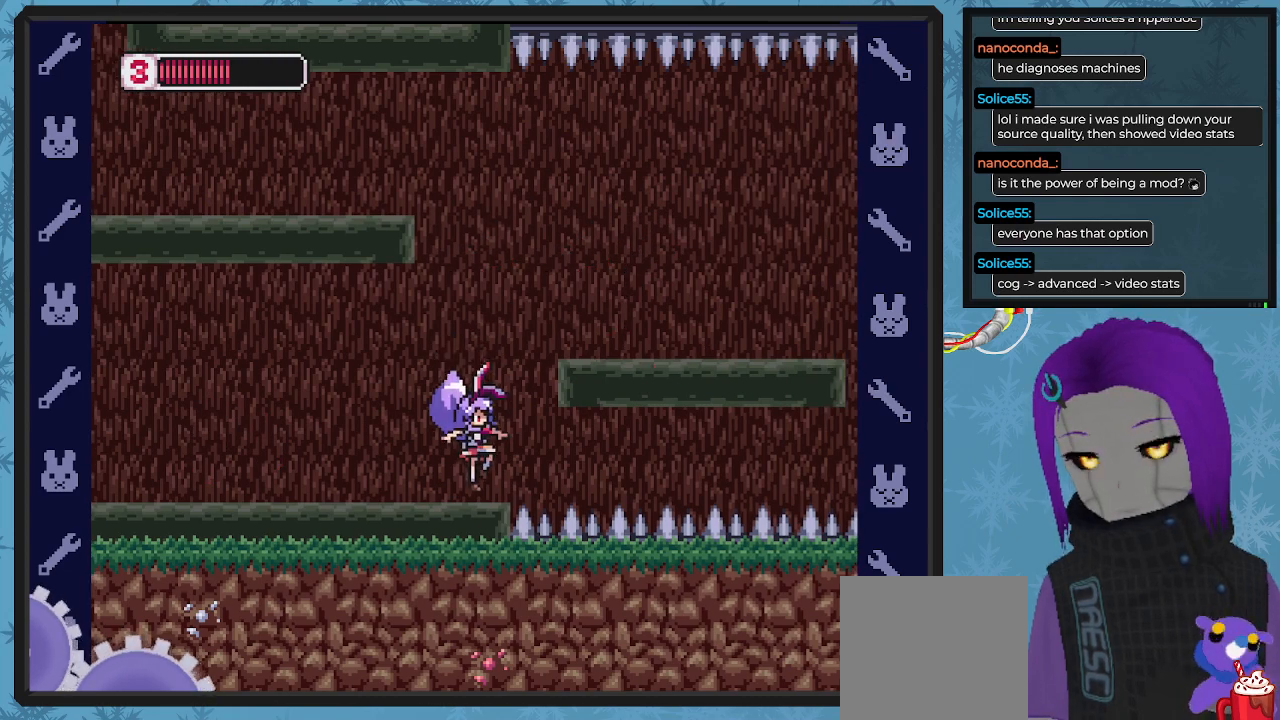
{"buttons": ["X", "DPAD_RIGHT"], "left_stick": "center", "events": [[100, "A", "down"], [267, "X", "down"], [333, "A", "up"], [333, "DPAD_DOWN", "down"], [400, "DPAD_DOWN", "up"]]}
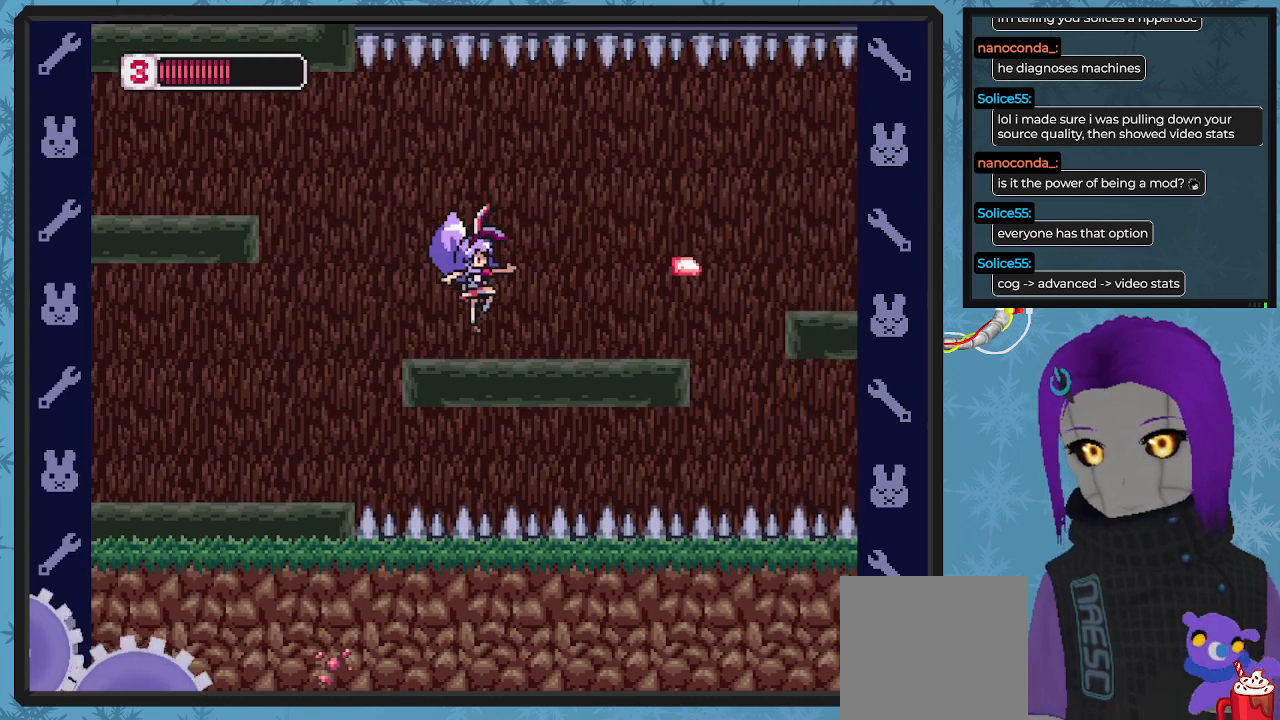
{"buttons": ["X", "DPAD_RIGHT"], "left_stick": "center", "events": []}
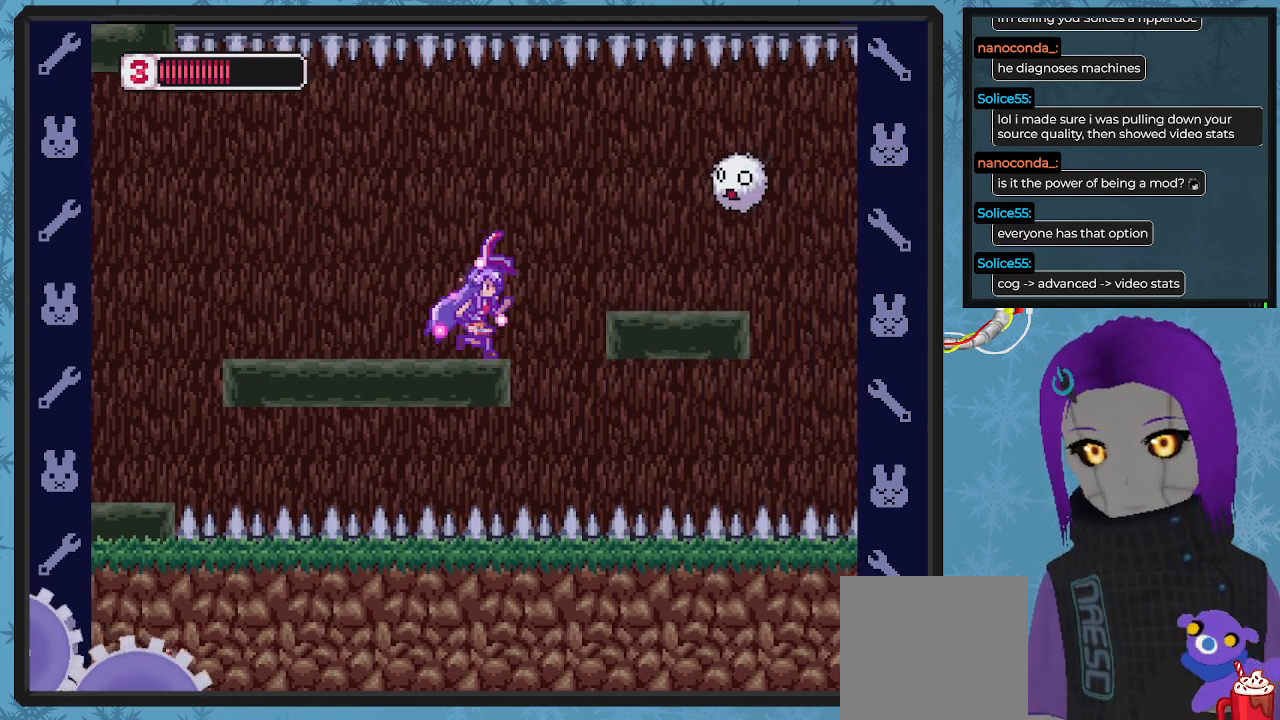
{"buttons": [], "left_stick": "center", "events": [[33, "A", "down"], [133, "A", "up"], [167, "X", "up"], [233, "X", "down"], [333, "X", "up"], [400, "X", "down"], [467, "DPAD_RIGHT", "up"], [467, "X", "up"]]}
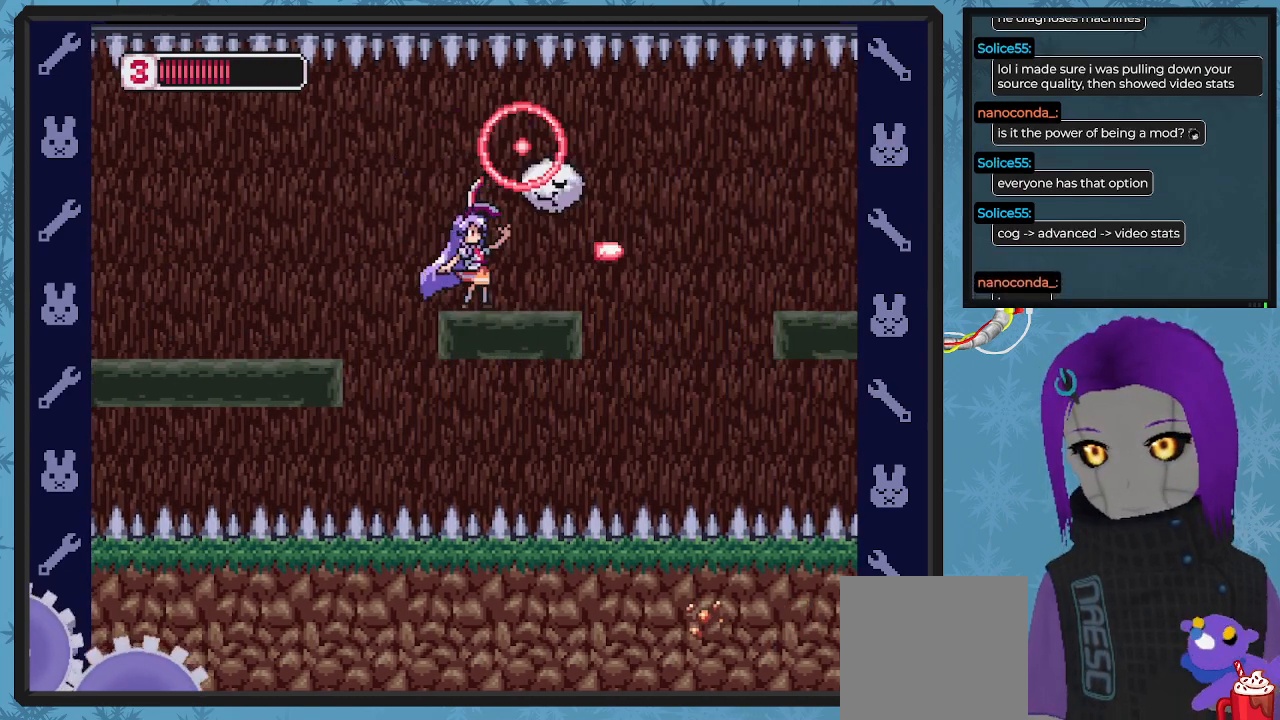
{"buttons": ["DPAD_RIGHT"], "left_stick": "center", "events": [[33, "X", "down"], [133, "X", "up"], [433, "DPAD_RIGHT", "down"]]}
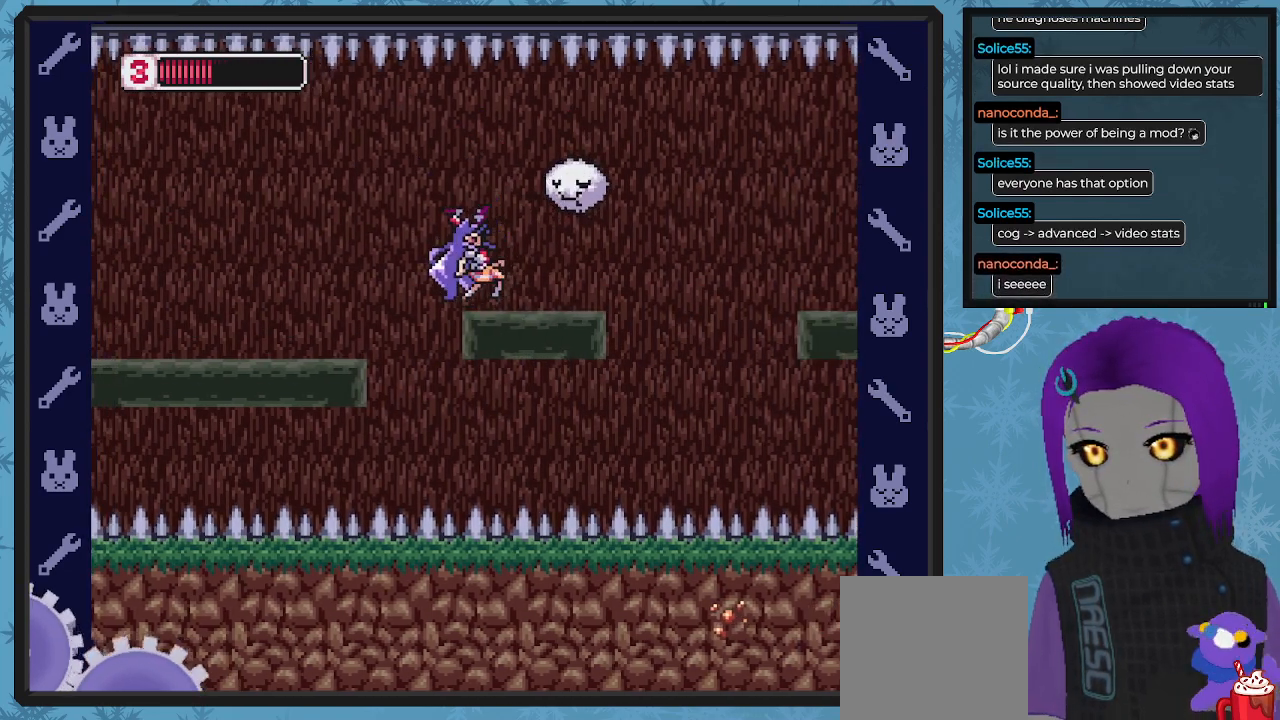
{"buttons": ["X", "DPAD_RIGHT"], "left_stick": "center", "events": [[200, "A", "down"], [233, "DPAD_RIGHT", "up"], [233, "X", "down"], [300, "A", "up"], [333, "X", "up"], [400, "DPAD_RIGHT", "down"], [400, "X", "down"], [433, "X", "up"], [500, "X", "down"]]}
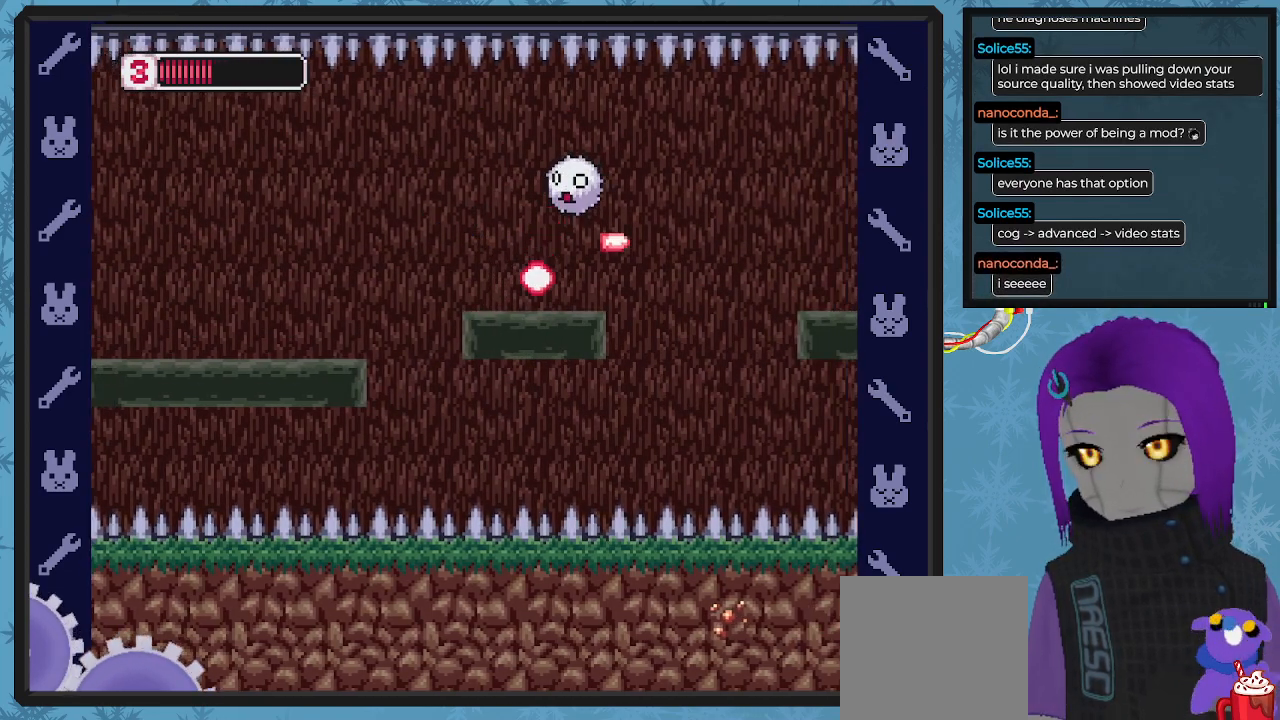
{"buttons": ["X"], "left_stick": "center", "events": [[67, "X", "up"], [133, "DPAD_RIGHT", "up"], [133, "X", "down"], [233, "X", "up"], [333, "A", "down"], [333, "DPAD_UP", "down"], [333, "X", "down"], [367, "A", "up"], [433, "DPAD_UP", "up"], [433, "X", "up"], [467, "X", "down"]]}
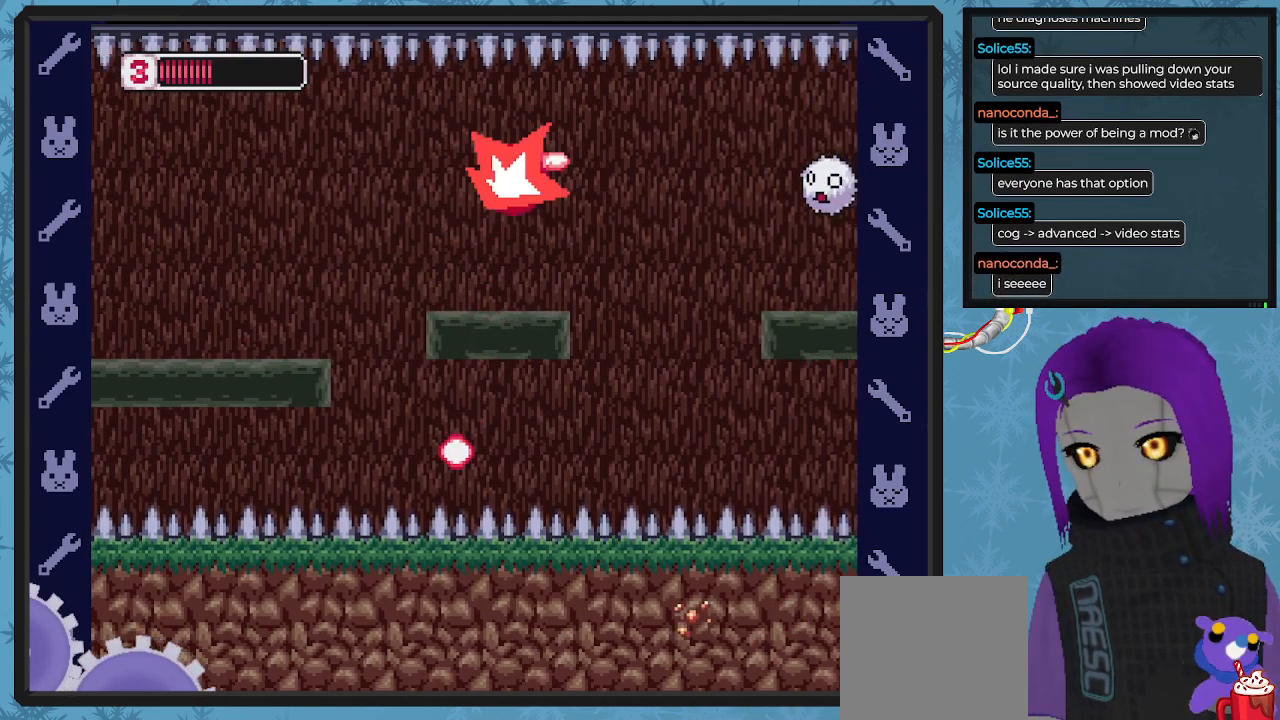
{"buttons": [], "left_stick": "center", "events": [[33, "X", "up"], [100, "DPAD_RIGHT", "down"], [100, "X", "down"], [200, "DPAD_RIGHT", "up"], [200, "X", "up"], [267, "X", "down"], [367, "X", "up"], [433, "A", "down"], [433, "X", "down"], [500, "A", "up"], [500, "X", "up"]]}
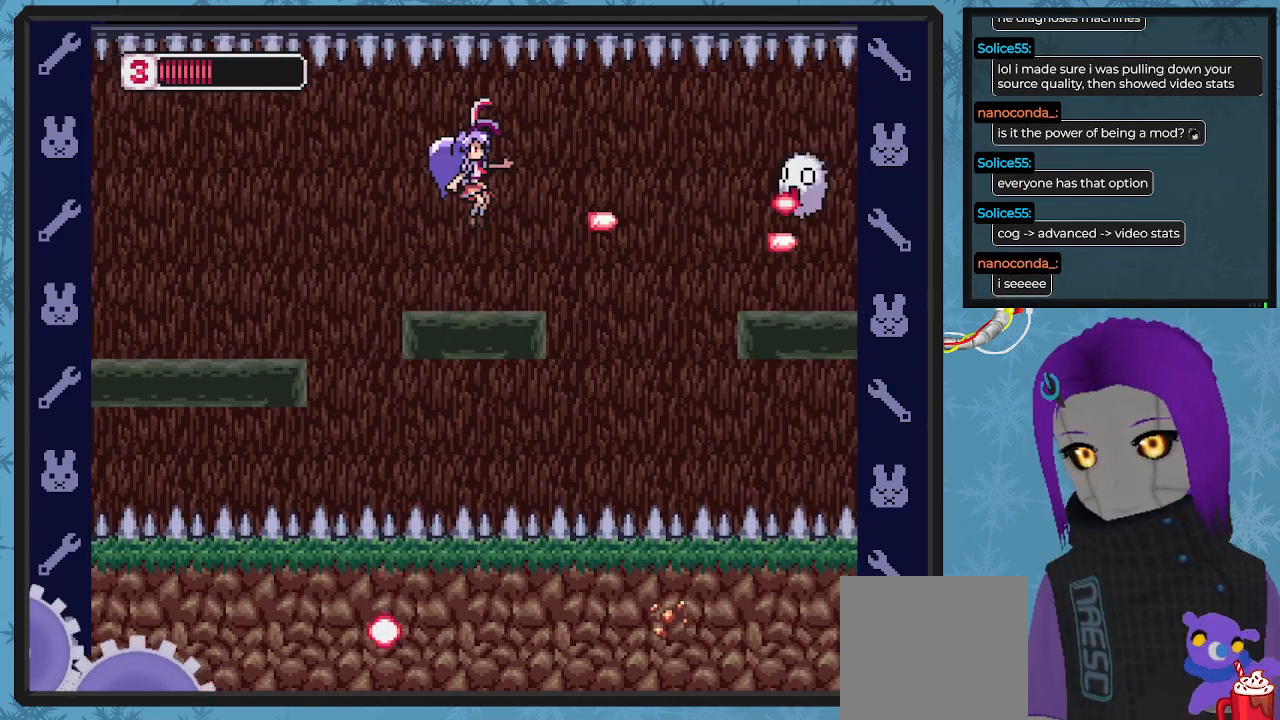
{"buttons": [], "left_stick": "center", "events": [[67, "X", "down"], [133, "X", "up"], [200, "X", "down"], [300, "X", "up"], [367, "X", "down"], [467, "X", "up"]]}
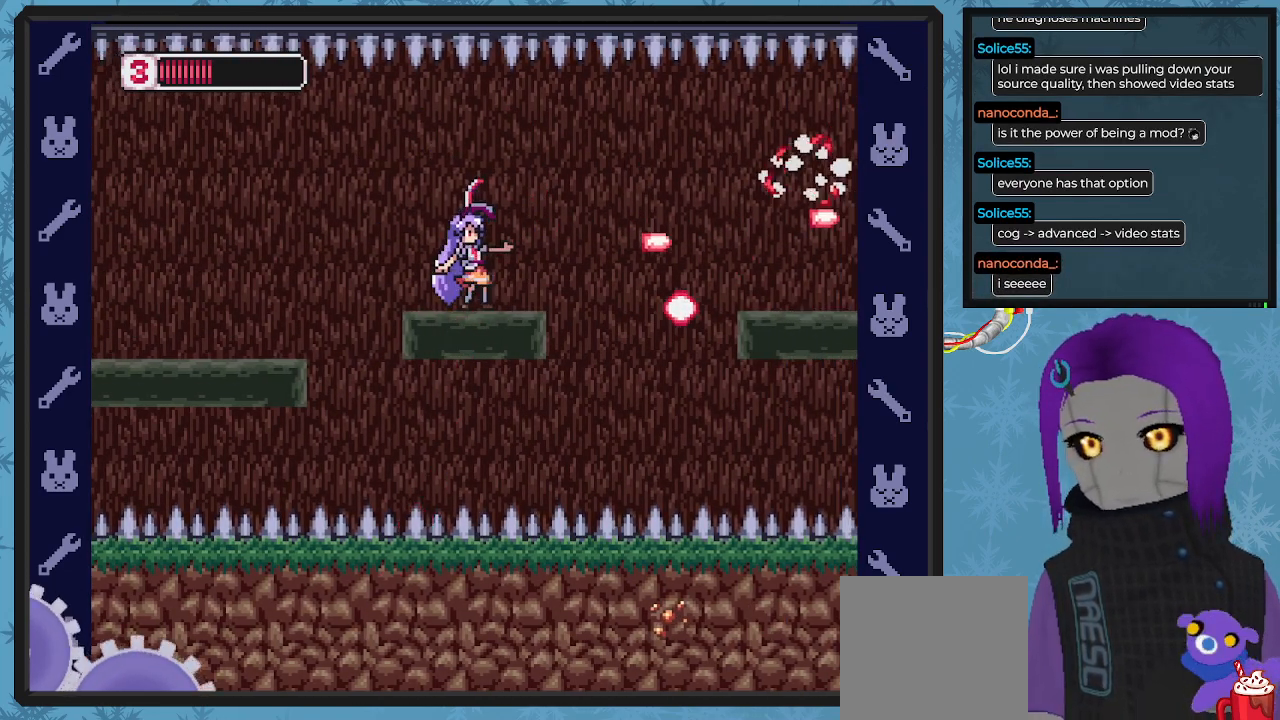
{"buttons": ["A", "DPAD_RIGHT"], "left_stick": "center", "events": [[200, "DPAD_RIGHT", "down"], [367, "A", "down"]]}
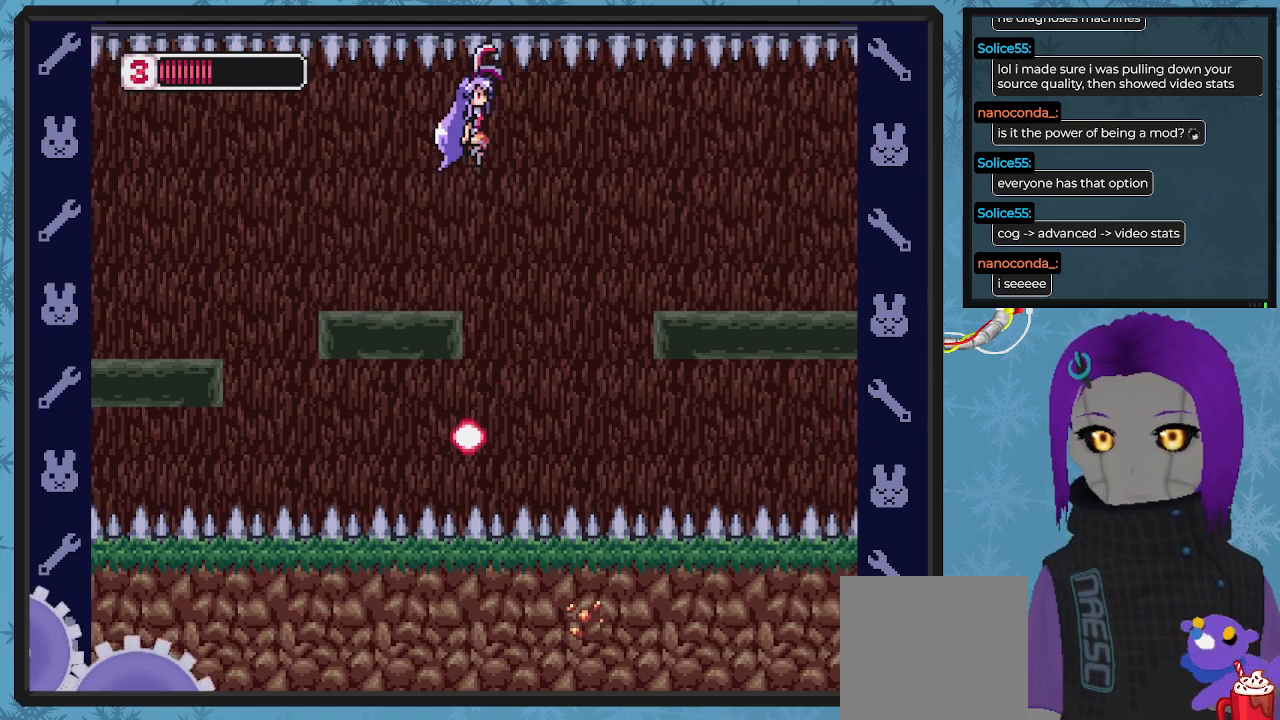
{"buttons": [], "left_stick": "center", "events": [[100, "A", "up"], [433, "DPAD_RIGHT", "up"]]}